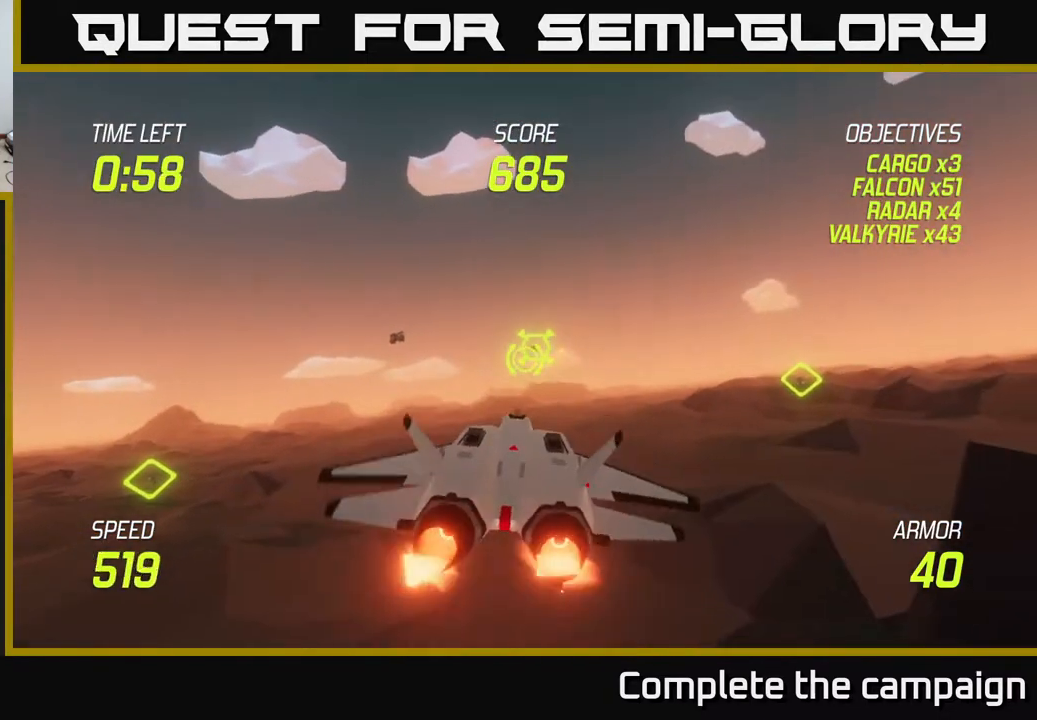
Gameplay with a controller (Xbox layout); each line is a JSON object with the inputs held at the frame after it. "events" lists button and stick changes between this image and that frame as [ms after this image, input, new state], when the widget could be followed in between.
{"buttons": ["L2", "R2"], "left_stick": "left", "right_stick": "center", "events": [[67, "R2", "down"], [67, "left_stick", "center"], [150, "left_stick", "up-left"], [167, "R2", "up"], [283, "R2", "down"], [317, "left_stick", "center"], [383, "R2", "up"], [417, "left_stick", "left"], [500, "R2", "down"]]}
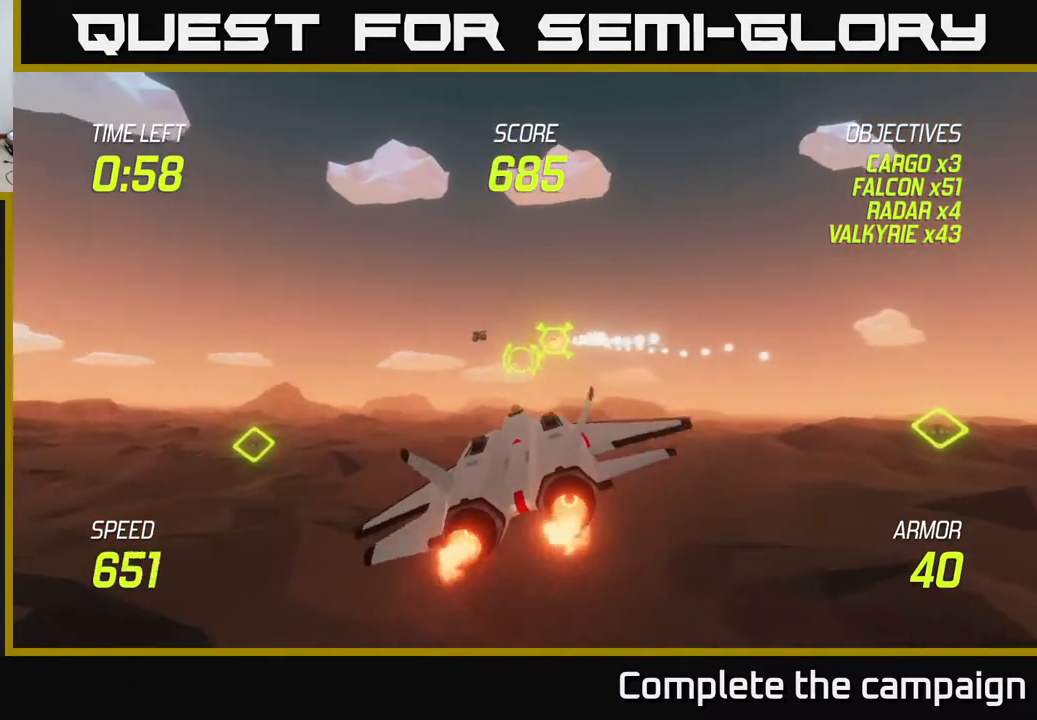
{"buttons": [], "left_stick": "down-right", "right_stick": "center", "events": [[100, "R2", "up"], [300, "L2", "up"], [400, "L2", "down"], [400, "left_stick", "center"], [467, "left_stick", "down-right"], [500, "L2", "up"]]}
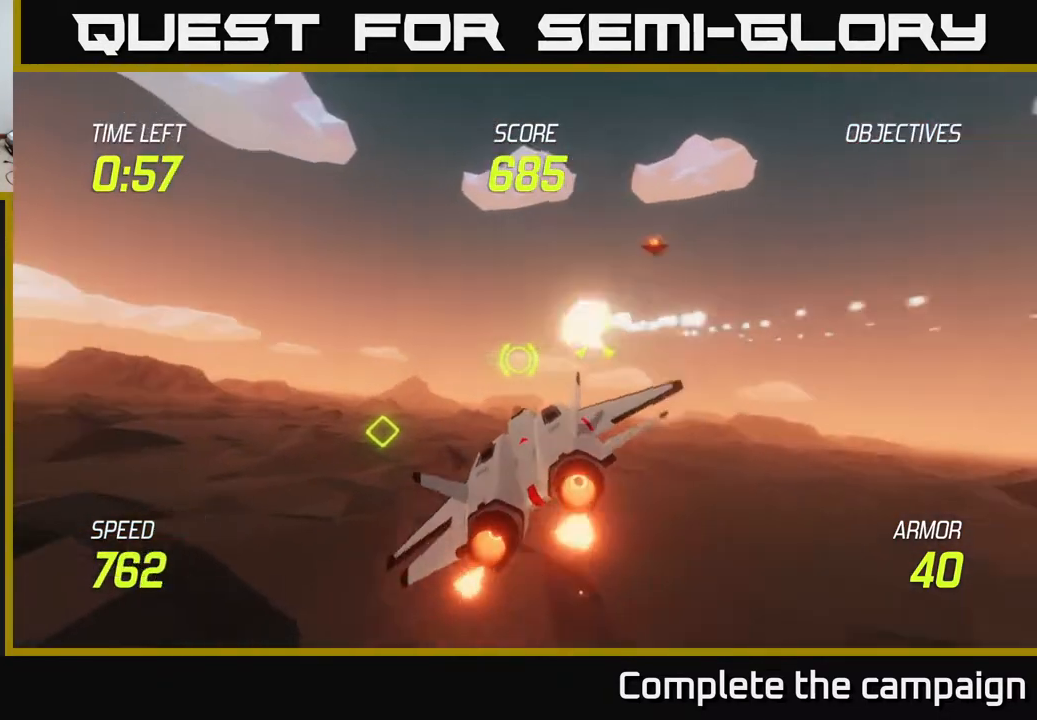
{"buttons": [], "left_stick": "up-right", "right_stick": "center", "events": [[100, "L2", "down"], [200, "left_stick", "down-left"], [233, "L2", "up"], [350, "L2", "down"], [367, "left_stick", "up-right"], [483, "L2", "up"]]}
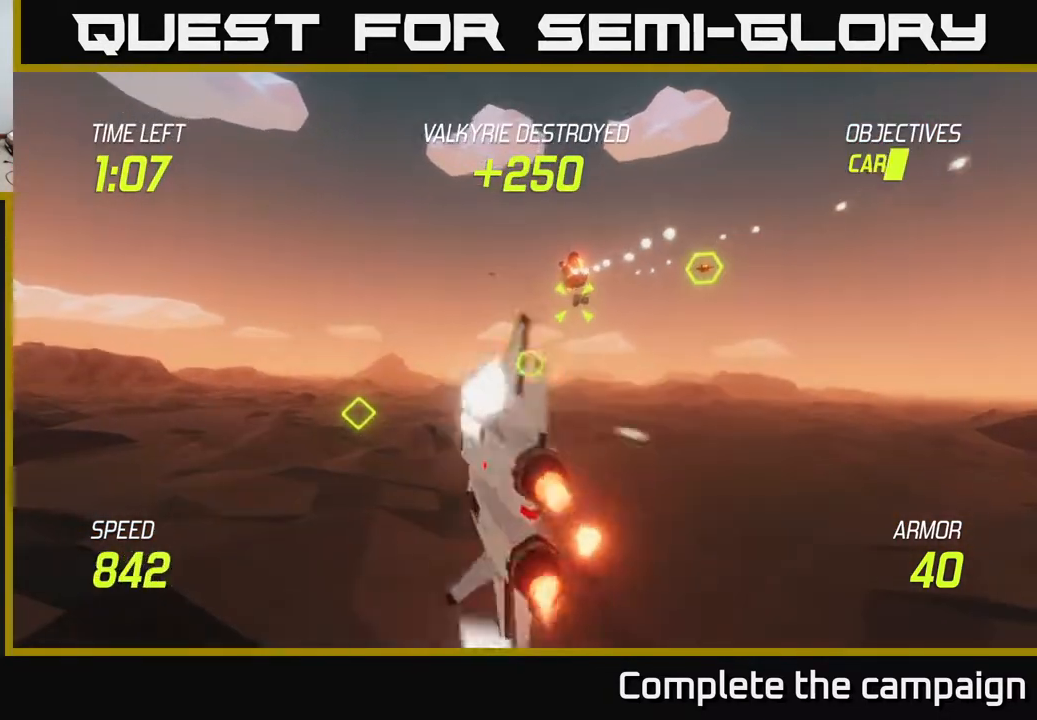
{"buttons": [], "left_stick": "up-right", "right_stick": "center", "events": []}
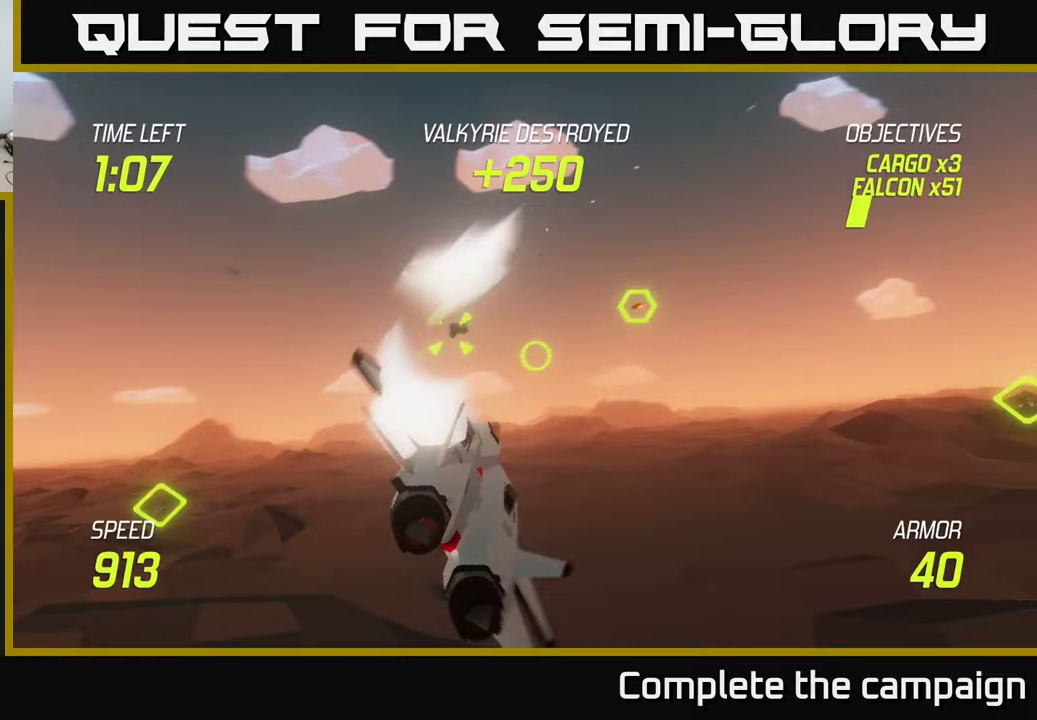
{"buttons": ["R2"], "left_stick": "left", "right_stick": "center", "events": [[50, "R2", "down"], [133, "left_stick", "center"], [200, "left_stick", "left"], [283, "left_stick", "center"], [433, "left_stick", "left"]]}
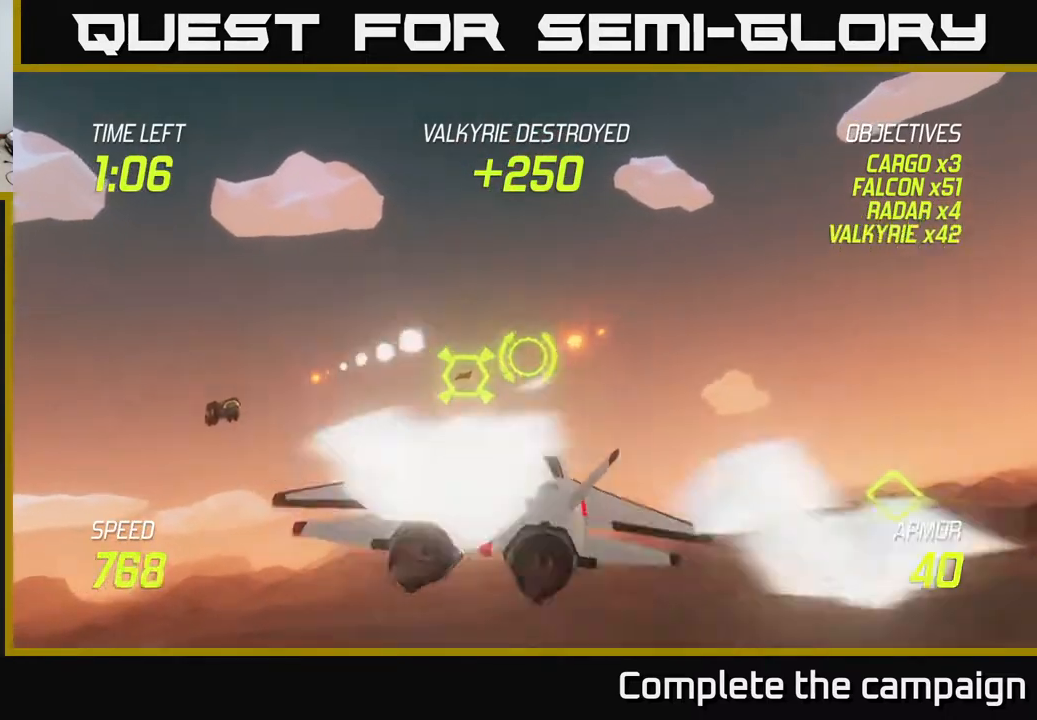
{"buttons": ["R2"], "left_stick": "right", "right_stick": "center", "events": [[200, "left_stick", "center"], [450, "left_stick", "right"]]}
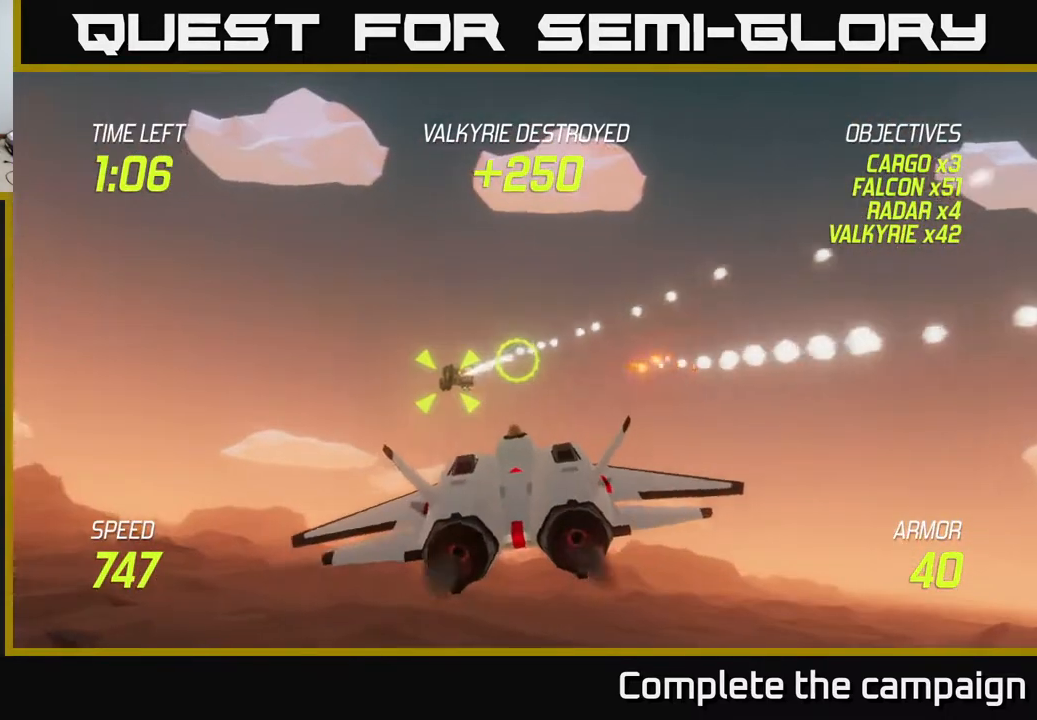
{"buttons": ["L2"], "left_stick": "down", "right_stick": "center", "events": [[100, "left_stick", "left"], [283, "R2", "up"], [300, "L2", "down"], [367, "L2", "up"], [383, "left_stick", "down-left"], [467, "L2", "down"], [500, "left_stick", "down"]]}
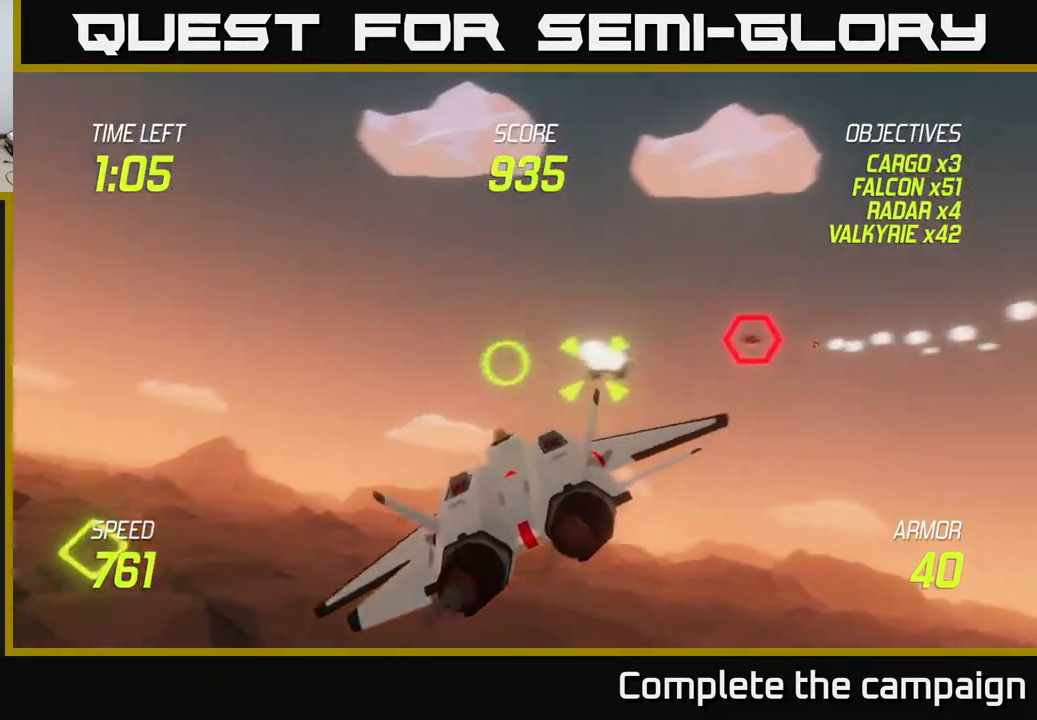
{"buttons": [], "left_stick": "up-right", "right_stick": "center", "events": [[33, "left_stick", "down-right"], [83, "left_stick", "right"], [100, "L2", "up"], [167, "L2", "down"], [200, "left_stick", "up-right"], [300, "L2", "up"]]}
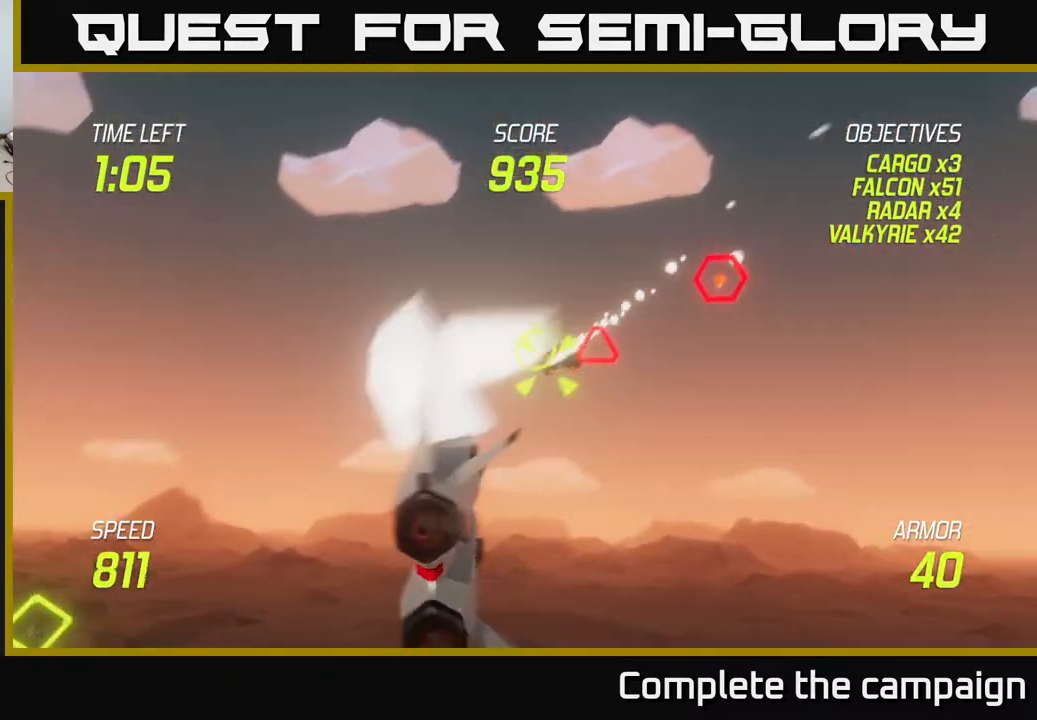
{"buttons": ["R2"], "left_stick": "down-left", "right_stick": "center", "events": [[167, "left_stick", "right"], [250, "R2", "down"], [333, "R2", "up"], [417, "left_stick", "down-left"], [483, "R2", "down"]]}
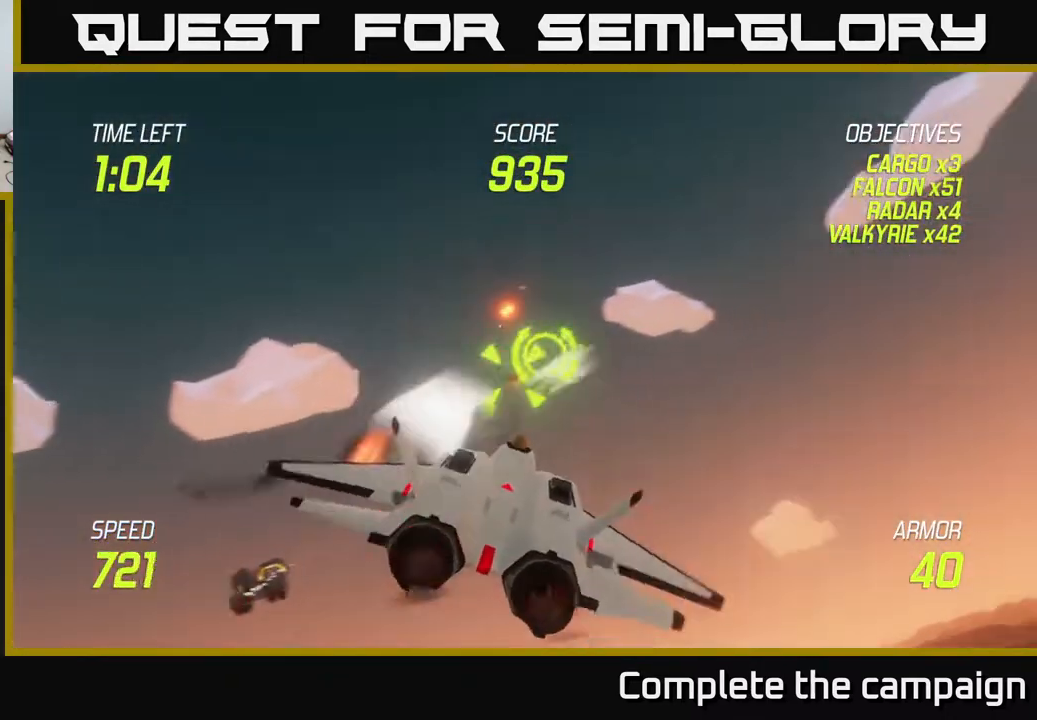
{"buttons": ["L2"], "left_stick": "left", "right_stick": "center", "events": [[83, "R2", "up"], [167, "L2", "down"], [200, "R2", "down"], [317, "L2", "up"], [333, "R2", "up"], [383, "L2", "down"], [417, "left_stick", "left"]]}
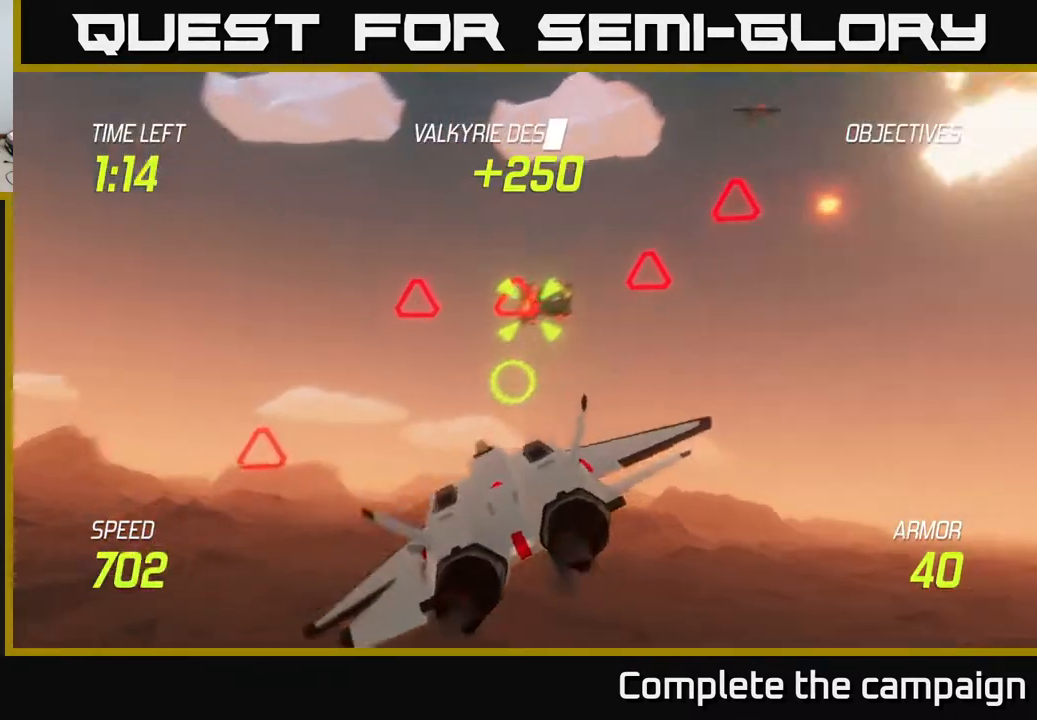
{"buttons": ["R2"], "left_stick": "up-right", "right_stick": "center", "events": [[17, "L2", "up"], [83, "left_stick", "up"], [200, "left_stick", "up-right"], [500, "R2", "down"]]}
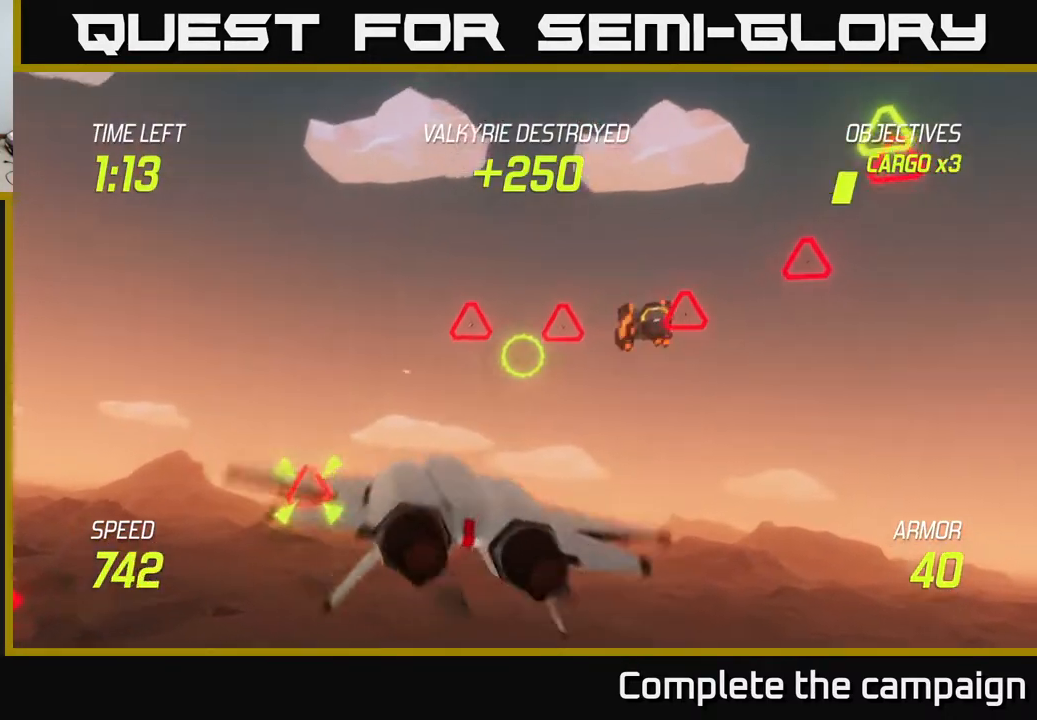
{"buttons": ["R2"], "left_stick": "right", "right_stick": "center", "events": [[150, "left_stick", "down-left"], [167, "R2", "up"], [233, "R2", "down"], [267, "left_stick", "center"], [367, "R2", "up"], [467, "left_stick", "right"], [483, "R2", "down"]]}
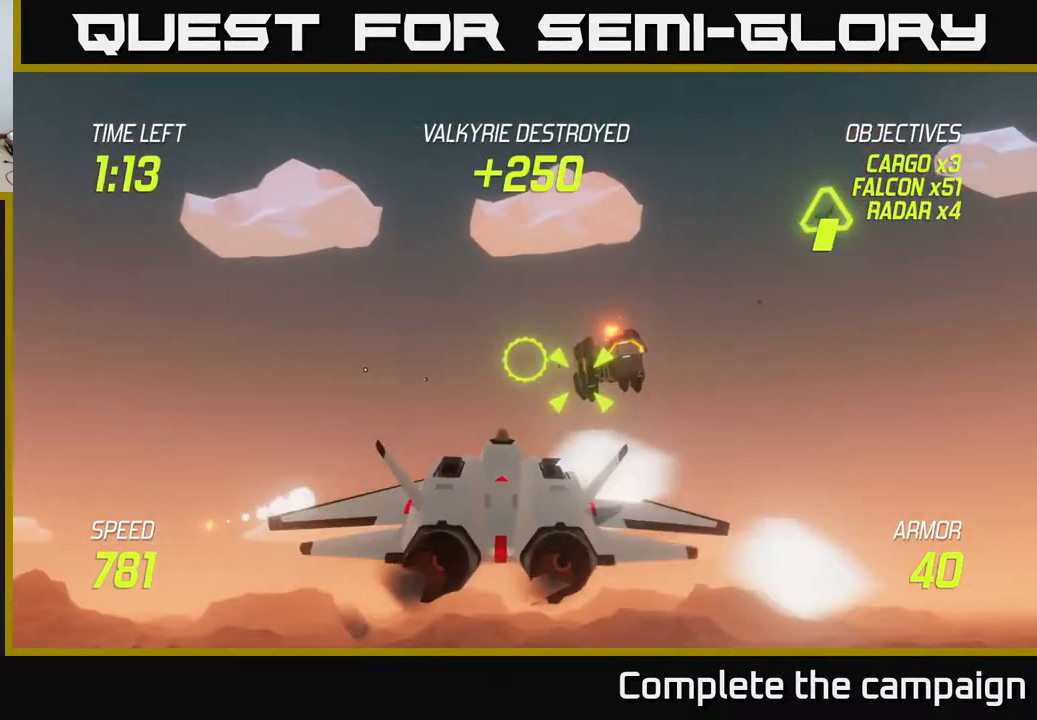
{"buttons": [], "left_stick": "down-left", "right_stick": "center", "events": [[100, "R2", "up"], [217, "left_stick", "down-left"], [250, "L2", "down"], [367, "L2", "up"], [417, "L2", "down"], [500, "L2", "up"]]}
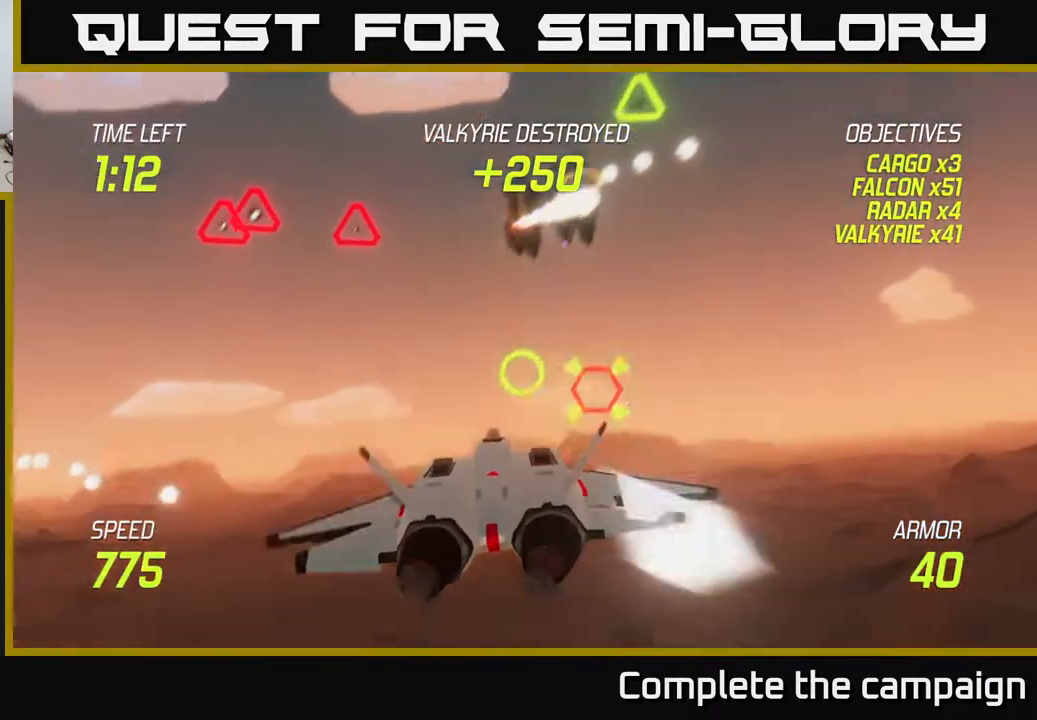
{"buttons": ["L2"], "left_stick": "up-right", "right_stick": "center", "events": [[50, "L2", "down"], [183, "left_stick", "left"], [317, "left_stick", "up-right"]]}
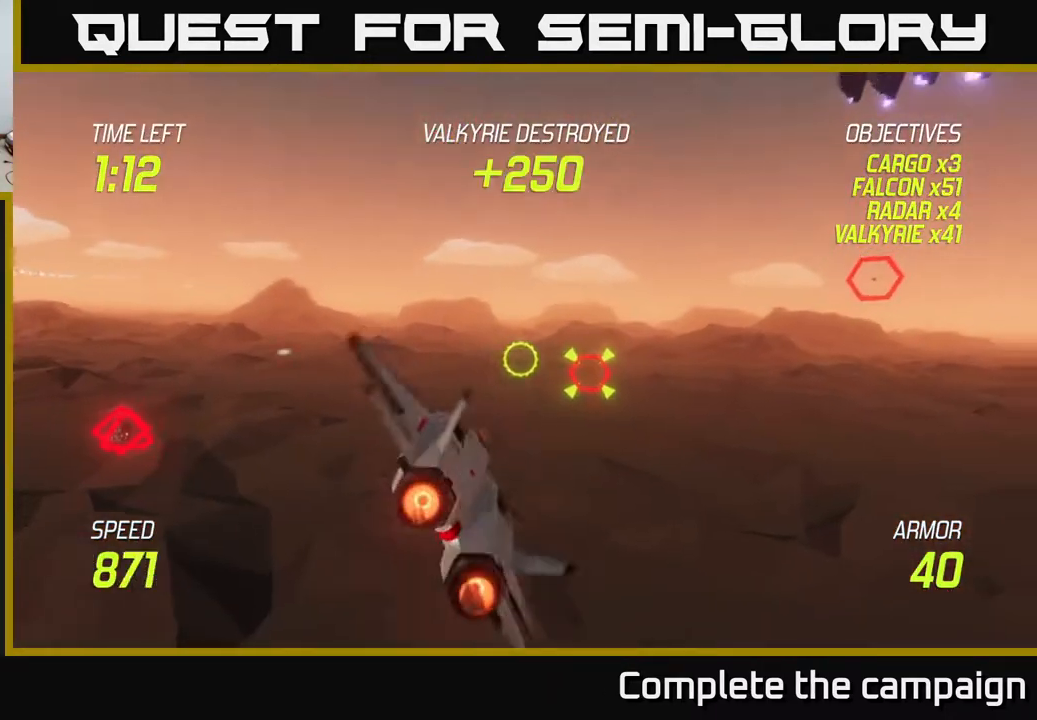
{"buttons": [], "left_stick": "up-right", "right_stick": "center", "events": [[400, "L2", "up"]]}
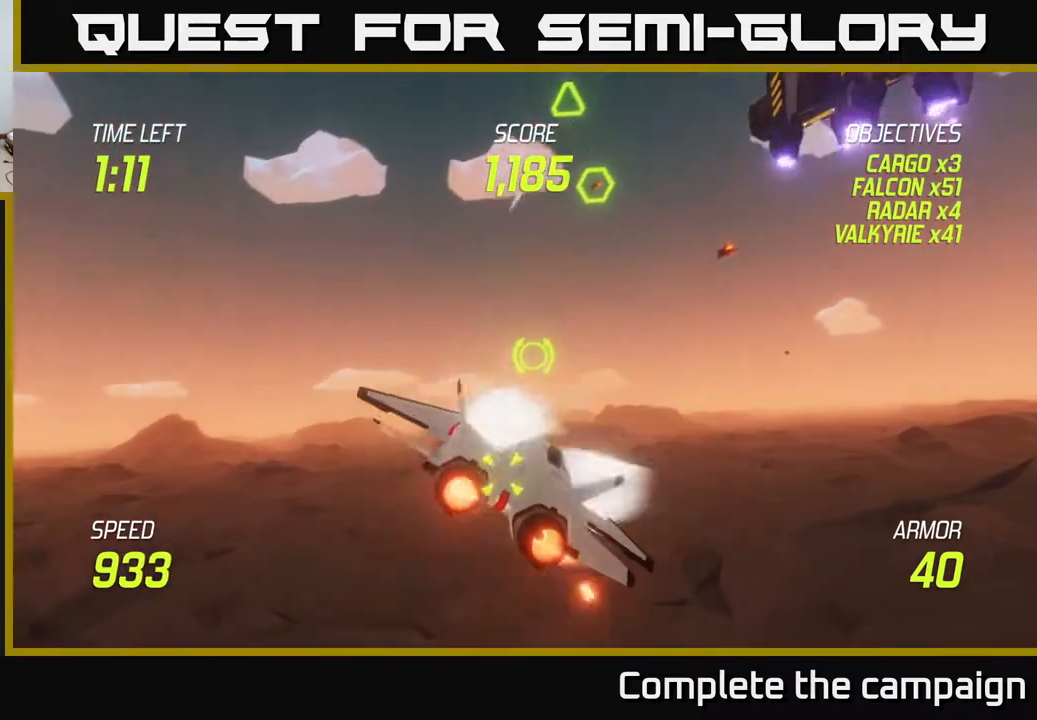
{"buttons": ["R2"], "left_stick": "left", "right_stick": "center", "events": [[217, "R2", "down"], [333, "left_stick", "left"], [367, "R2", "up"], [467, "R2", "down"]]}
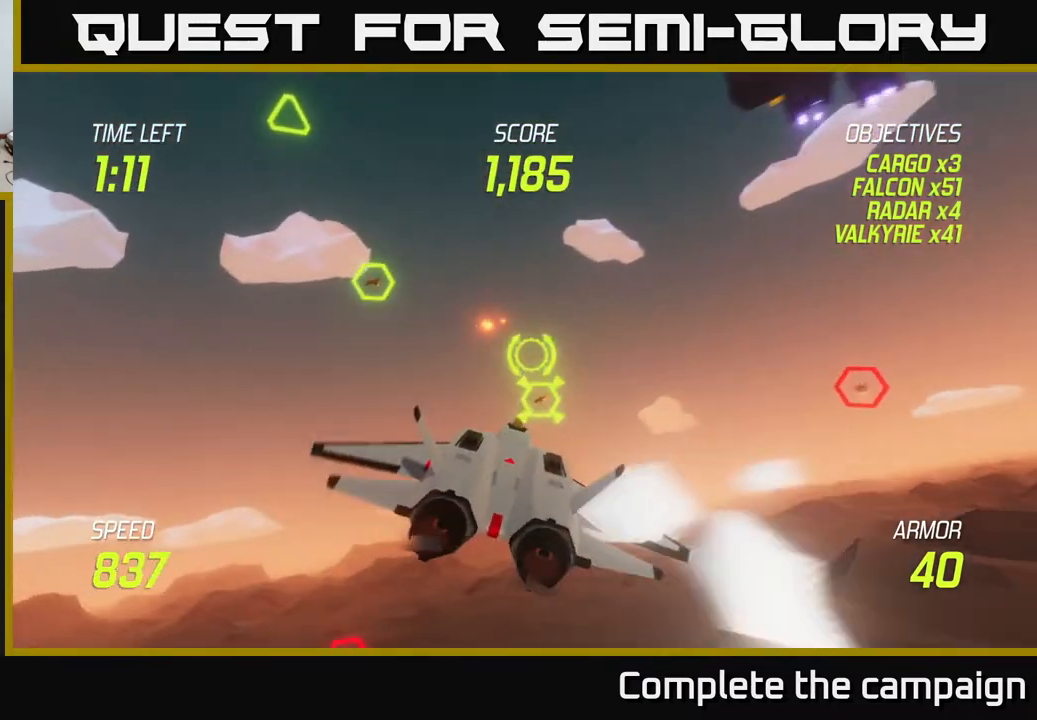
{"buttons": ["R2"], "left_stick": "center", "right_stick": "center", "events": [[100, "R2", "up"], [167, "R2", "down"], [267, "left_stick", "right"], [283, "R2", "up"], [400, "R2", "down"], [467, "left_stick", "center"]]}
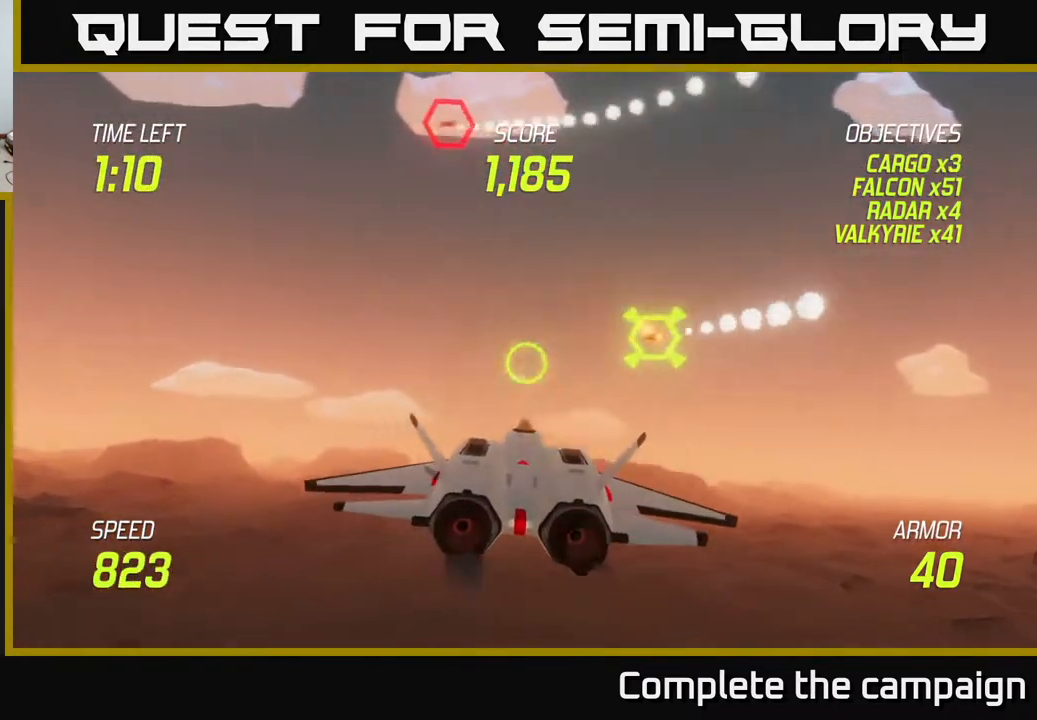
{"buttons": [], "left_stick": "right", "right_stick": "center", "events": [[17, "R2", "up"], [83, "R2", "down"], [150, "left_stick", "left"], [217, "R2", "up"], [317, "left_stick", "up"], [333, "R2", "down"], [450, "left_stick", "right"], [467, "R2", "up"]]}
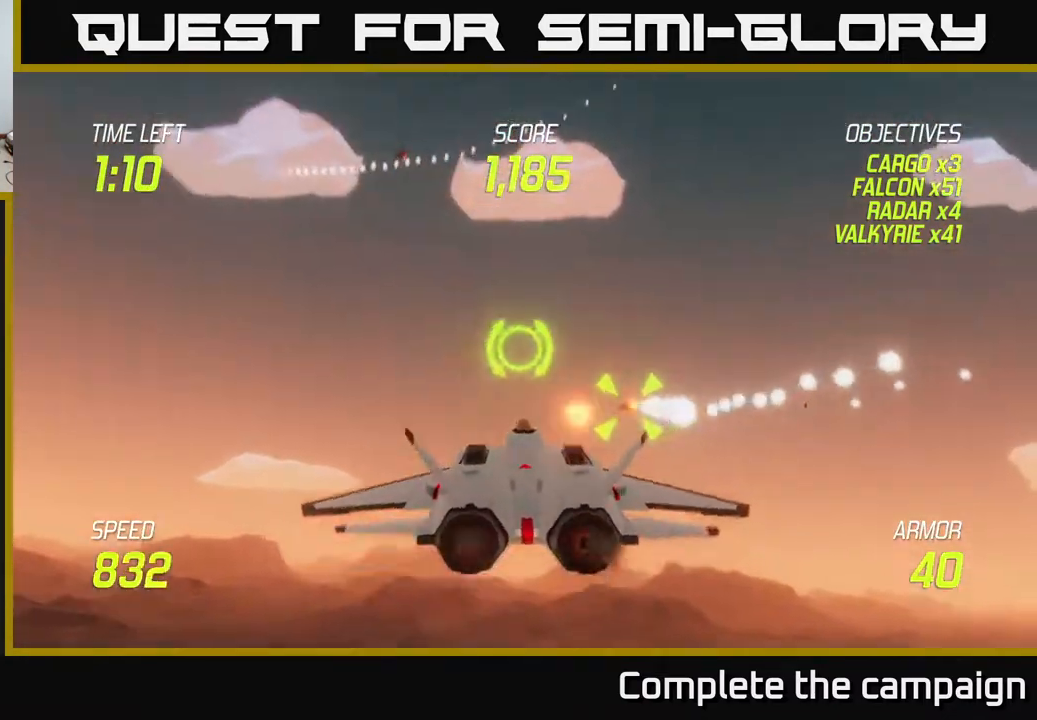
{"buttons": [], "left_stick": "right", "right_stick": "center", "events": [[17, "left_stick", "down-right"], [33, "L2", "down"], [133, "L2", "up"], [217, "L2", "down"], [300, "L2", "up"], [383, "L2", "down"], [417, "left_stick", "right"], [500, "L2", "up"]]}
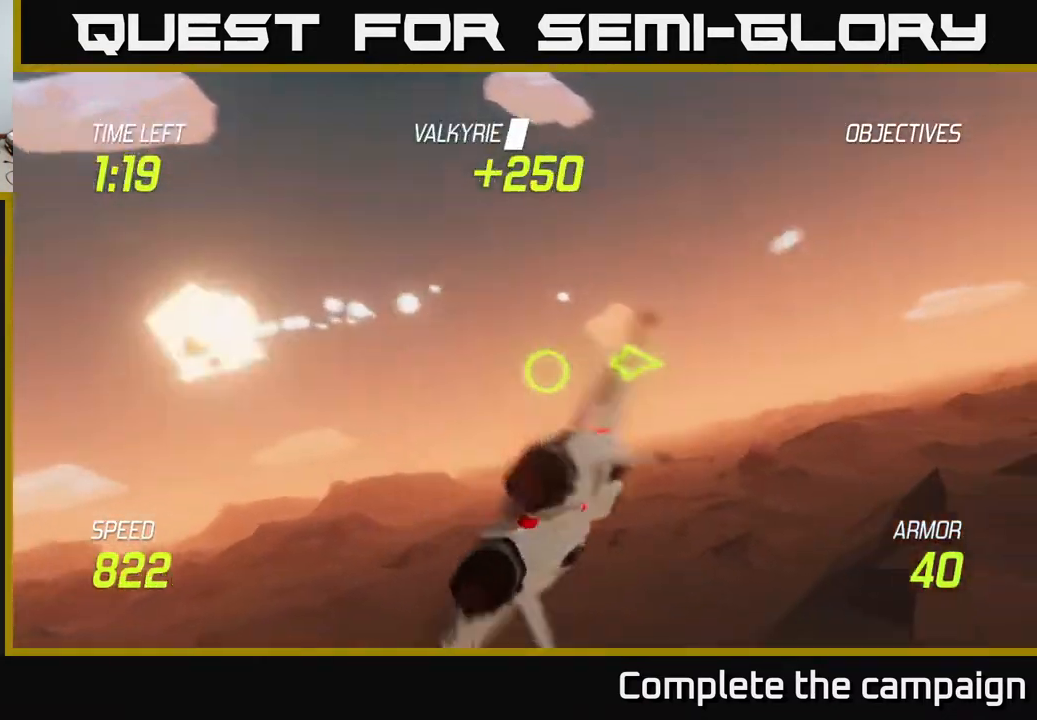
{"buttons": [], "left_stick": "up-right", "right_stick": "center", "events": [[200, "left_stick", "up-right"]]}
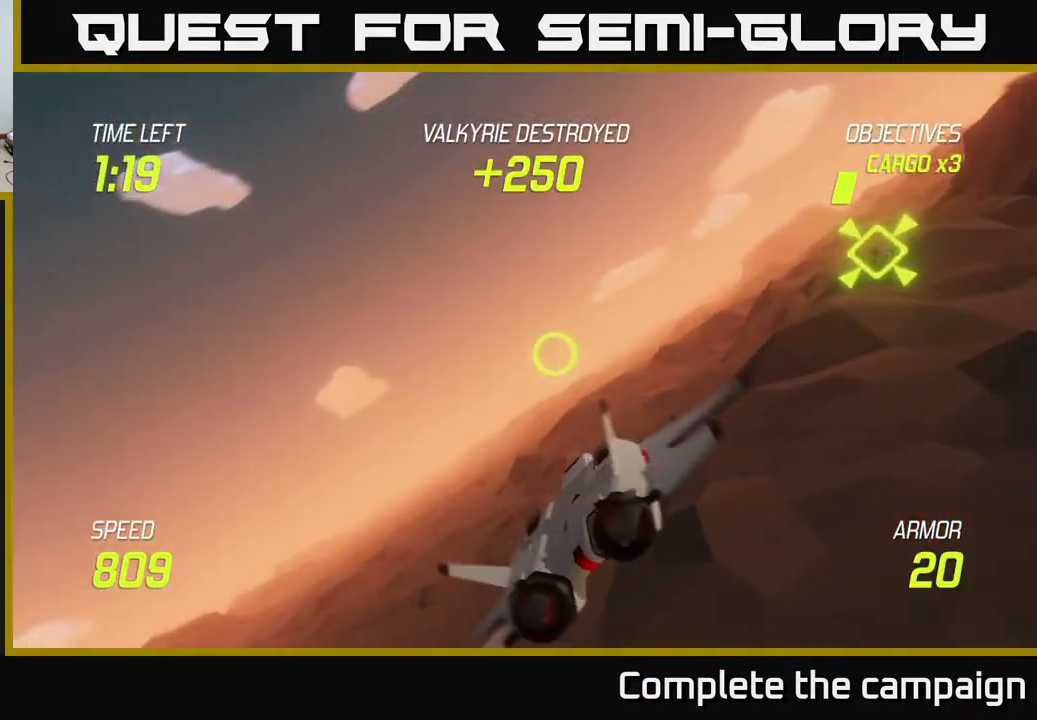
{"buttons": ["L2", "R2"], "left_stick": "up-right", "right_stick": "center", "events": [[183, "L2", "down"], [433, "R2", "down"]]}
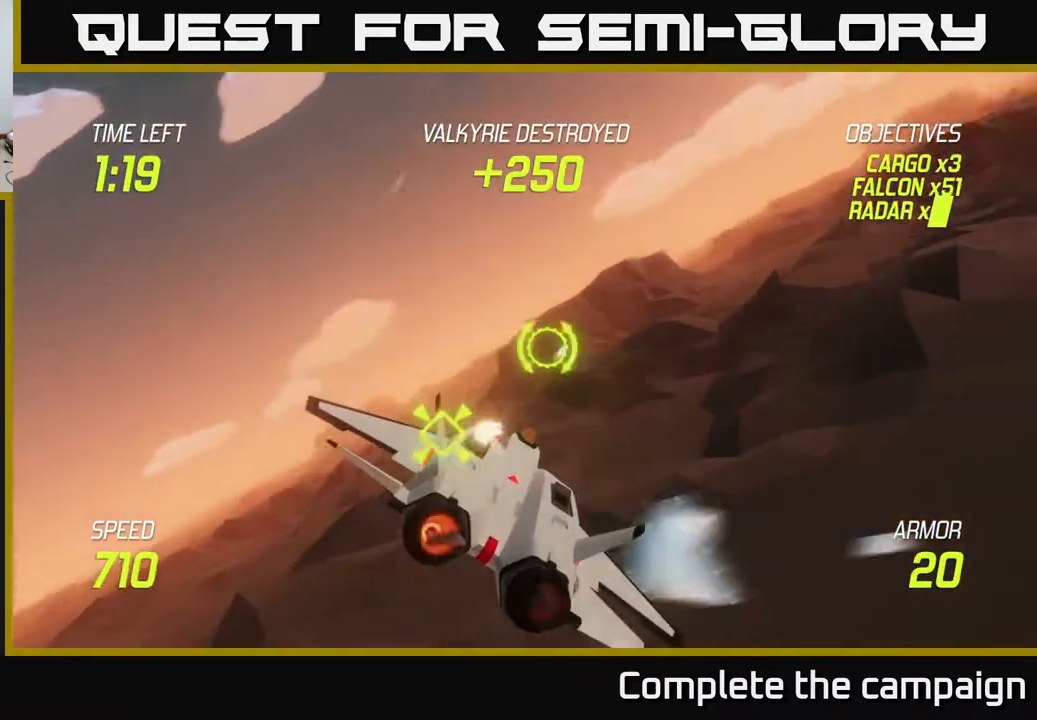
{"buttons": [], "left_stick": "up-right", "right_stick": "center", "events": [[33, "R2", "up"], [150, "L2", "up"]]}
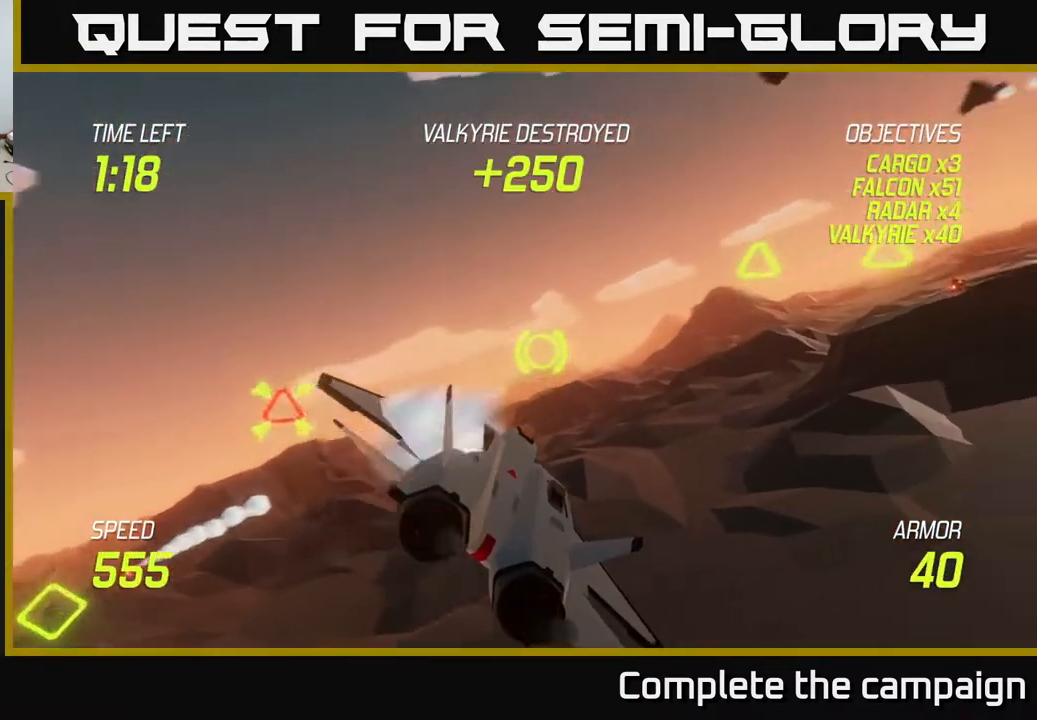
{"buttons": ["L2"], "left_stick": "right", "right_stick": "center", "events": [[183, "L2", "down"], [500, "left_stick", "right"]]}
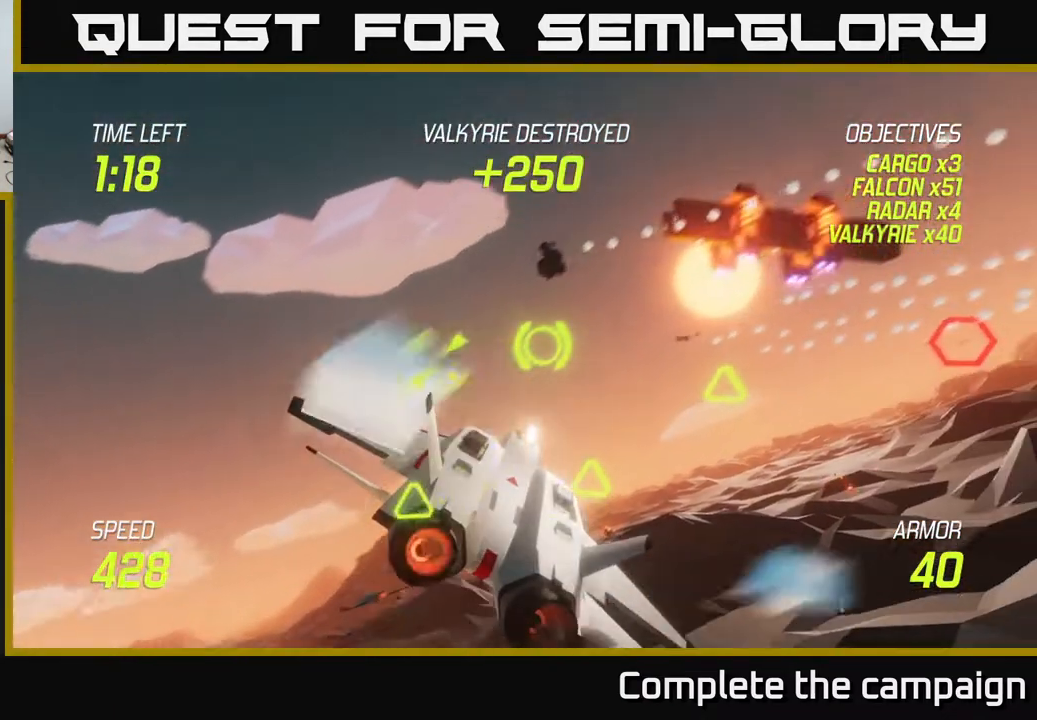
{"buttons": ["R2"], "left_stick": "center", "right_stick": "center", "events": [[167, "R2", "down"], [250, "R2", "up"], [267, "left_stick", "down-left"], [383, "L2", "up"], [383, "R2", "down"], [417, "left_stick", "center"]]}
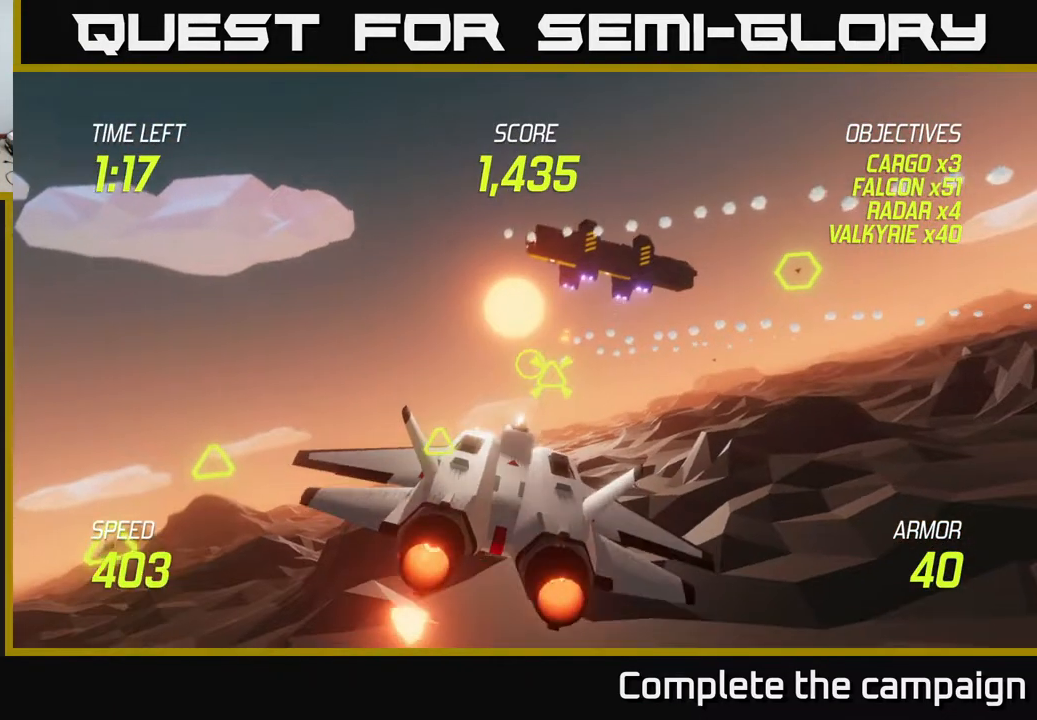
{"buttons": ["R2"], "left_stick": "left", "right_stick": "center", "events": [[17, "R2", "up"], [67, "L2", "down"], [100, "left_stick", "down-left"], [133, "R2", "down"], [200, "L2", "up"], [200, "R2", "up"], [267, "L2", "down"], [317, "left_stick", "down-right"], [383, "left_stick", "right"], [417, "L2", "up"], [433, "R2", "down"], [500, "left_stick", "left"]]}
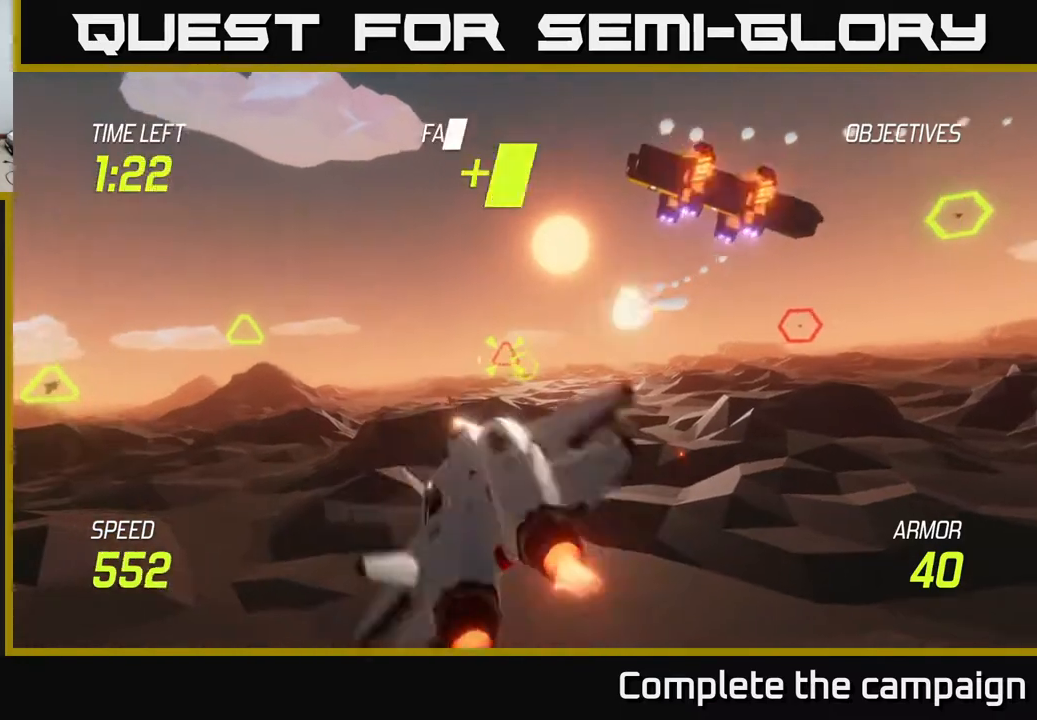
{"buttons": [], "left_stick": "left", "right_stick": "center", "events": [[50, "R2", "up"], [150, "R2", "down"], [233, "left_stick", "up"], [267, "R2", "up"], [283, "left_stick", "up-right"], [367, "R2", "down"], [433, "R2", "up"], [467, "left_stick", "left"]]}
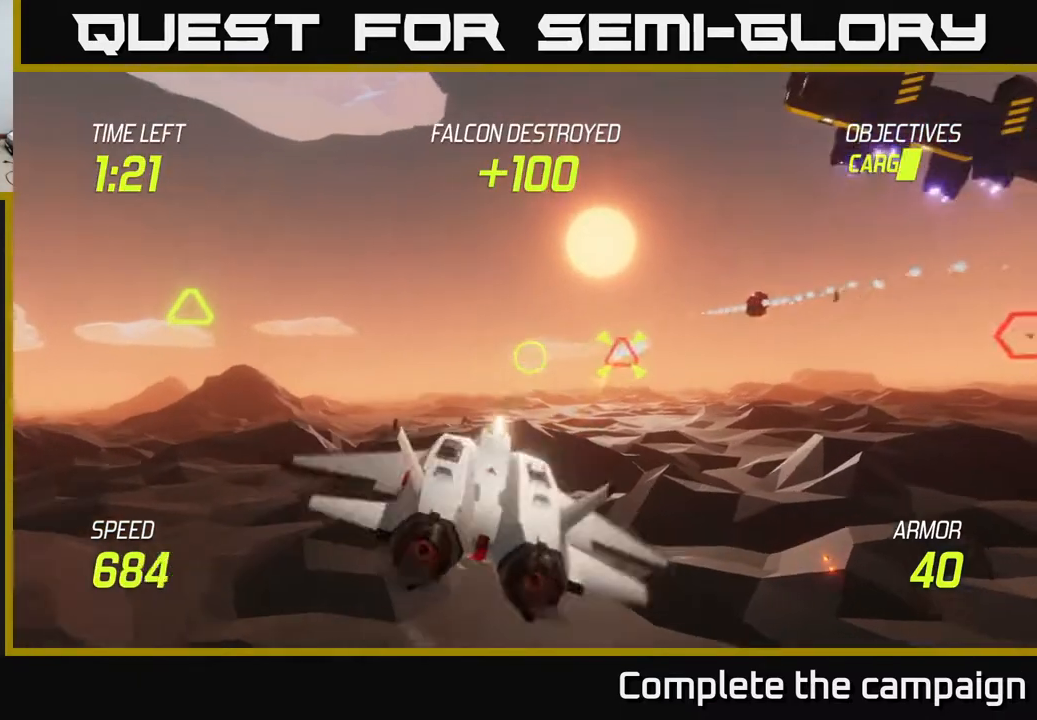
{"buttons": ["L2"], "left_stick": "right", "right_stick": "center", "events": [[17, "left_stick", "down-left"], [33, "L2", "down"], [167, "L2", "up"], [233, "L2", "down"], [317, "left_stick", "right"]]}
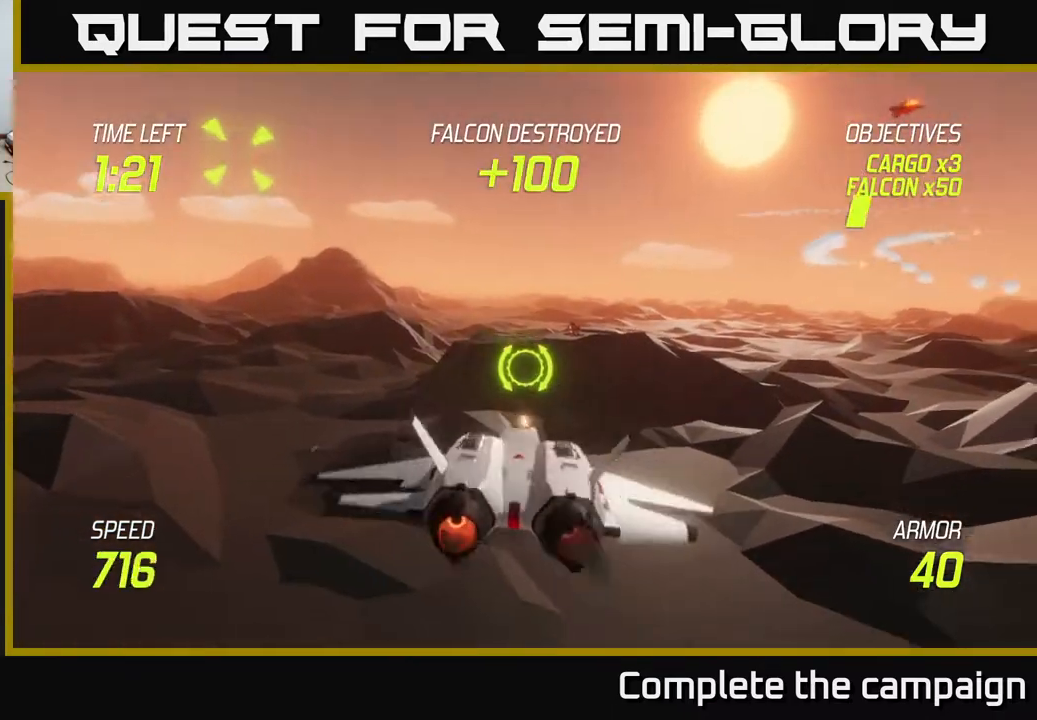
{"buttons": [], "left_stick": "up-right", "right_stick": "center", "events": [[267, "L2", "up"], [367, "left_stick", "up-right"]]}
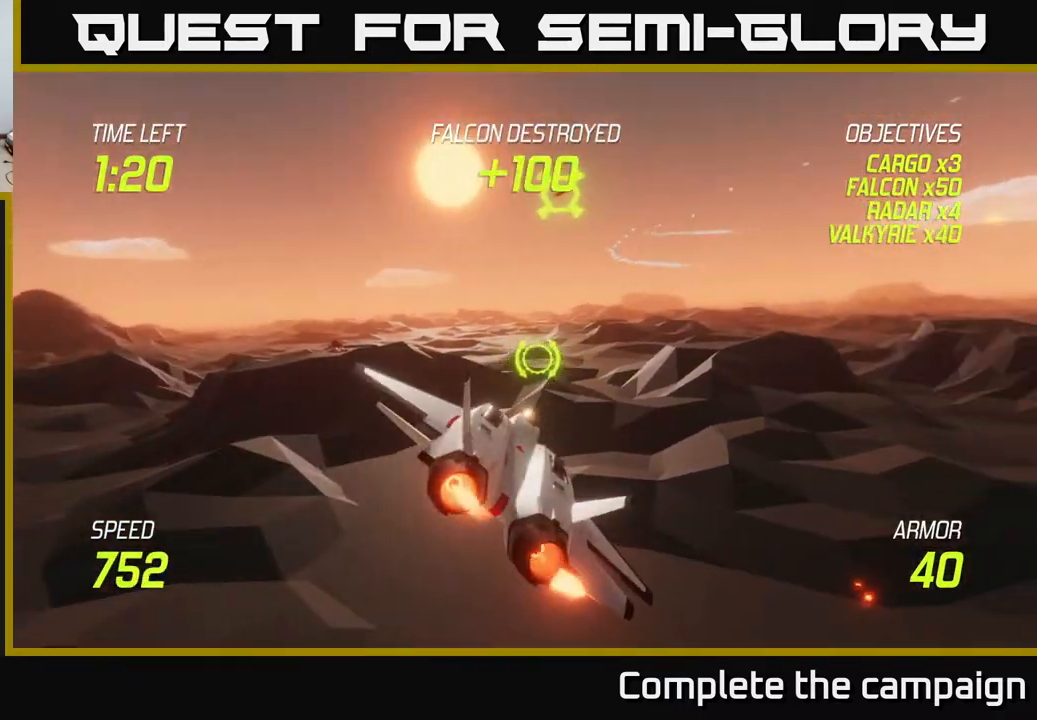
{"buttons": [], "left_stick": "up-left", "right_stick": "center", "events": [[33, "left_stick", "up-left"], [100, "left_stick", "left"], [117, "R2", "down"], [200, "R2", "up"], [200, "left_stick", "center"], [283, "left_stick", "up-right"], [300, "R2", "down"], [367, "left_stick", "up-left"], [467, "R2", "up"]]}
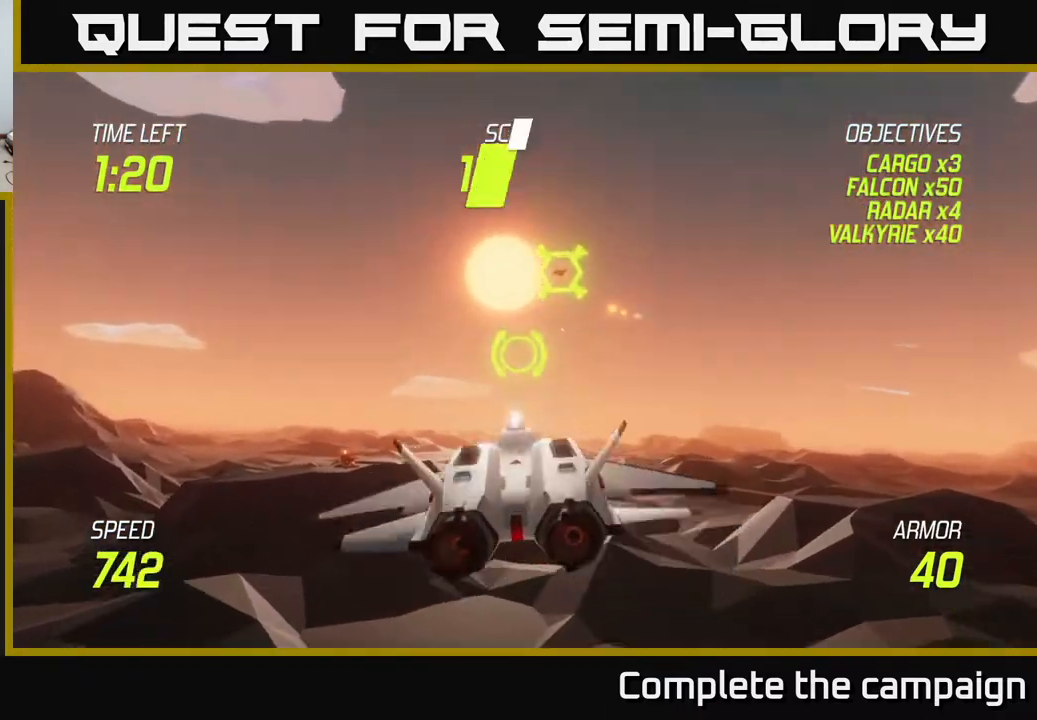
{"buttons": [], "left_stick": "down-right", "right_stick": "center", "events": [[50, "R2", "down"], [183, "R2", "up"], [200, "left_stick", "center"], [283, "R2", "down"], [350, "left_stick", "down"], [450, "R2", "up"], [450, "left_stick", "down-right"]]}